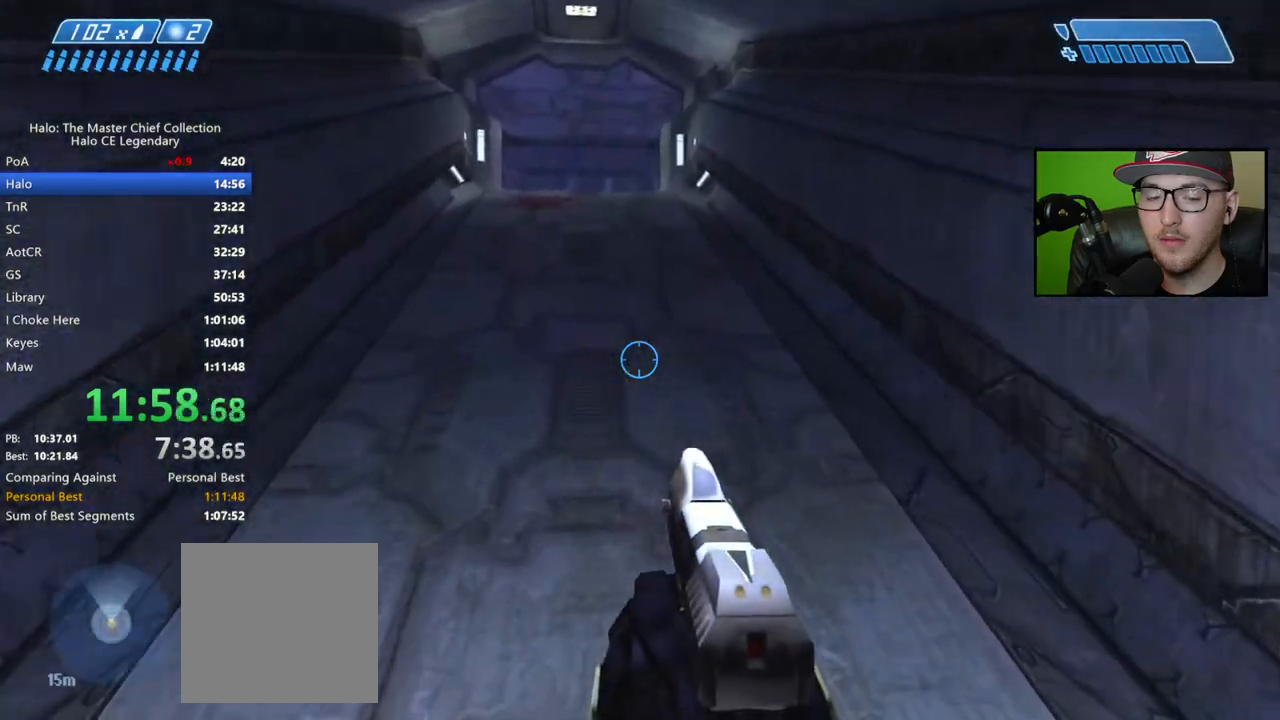
Gameplay with a controller (Xbox layout); each line is a JSON object with the inputs held at the frame after it (dt_ms = milliseconds from this image to that frame). "events" lists button and stick changes between this image and that frame as [ms after this image, input, new state], when the widget could be followed in between.
{"dt_ms": 500, "buttons": [], "left_stick": "up", "right_stick": "center", "events": [[67, "A", "up"], [333, "right_stick", "up-left"], [467, "right_stick", "center"]]}
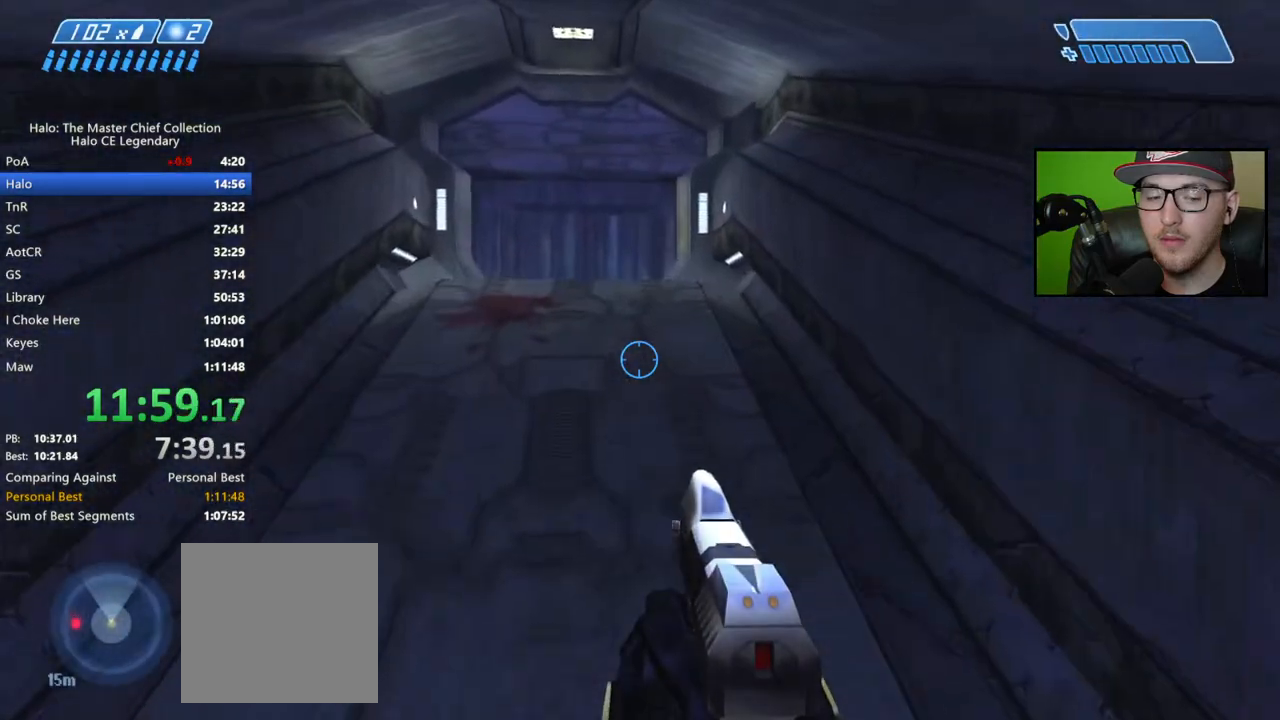
{"dt_ms": 500, "buttons": [], "left_stick": "up", "right_stick": "center", "events": [[117, "right_stick", "left"], [450, "right_stick", "center"]]}
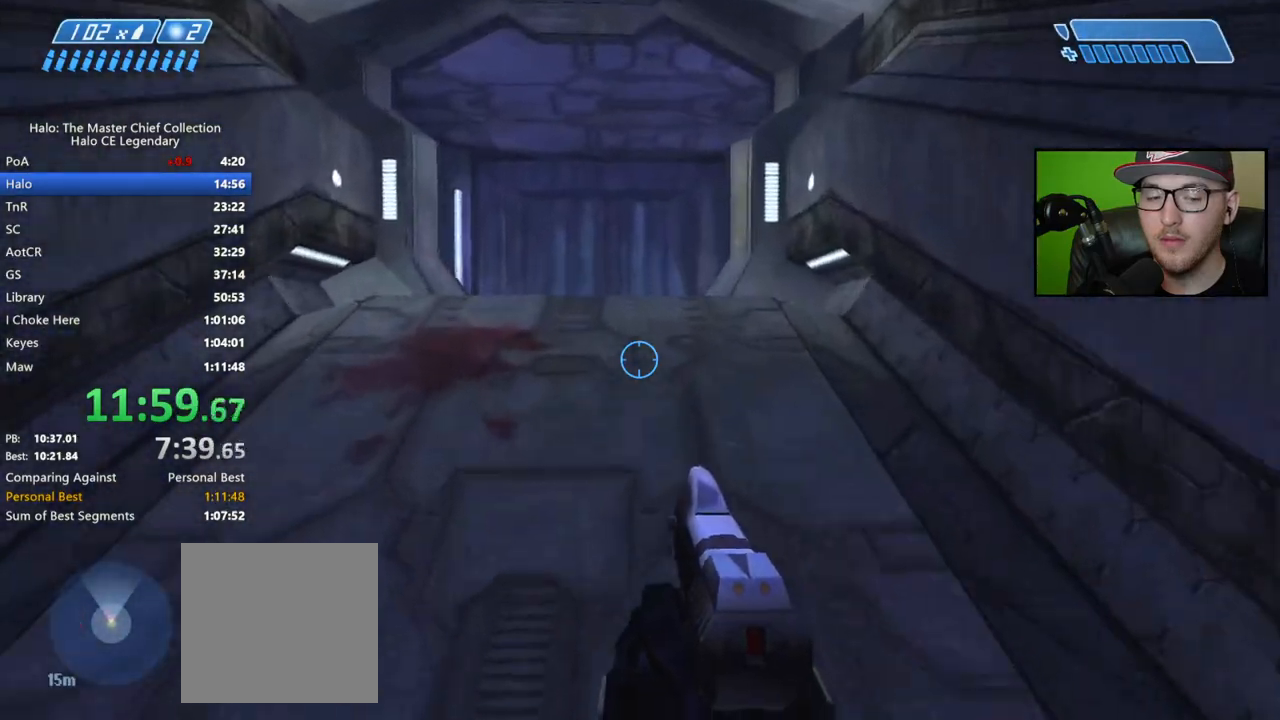
{"dt_ms": 500, "buttons": [], "left_stick": "up", "right_stick": "center", "events": [[217, "A", "down"], [300, "A", "up"]]}
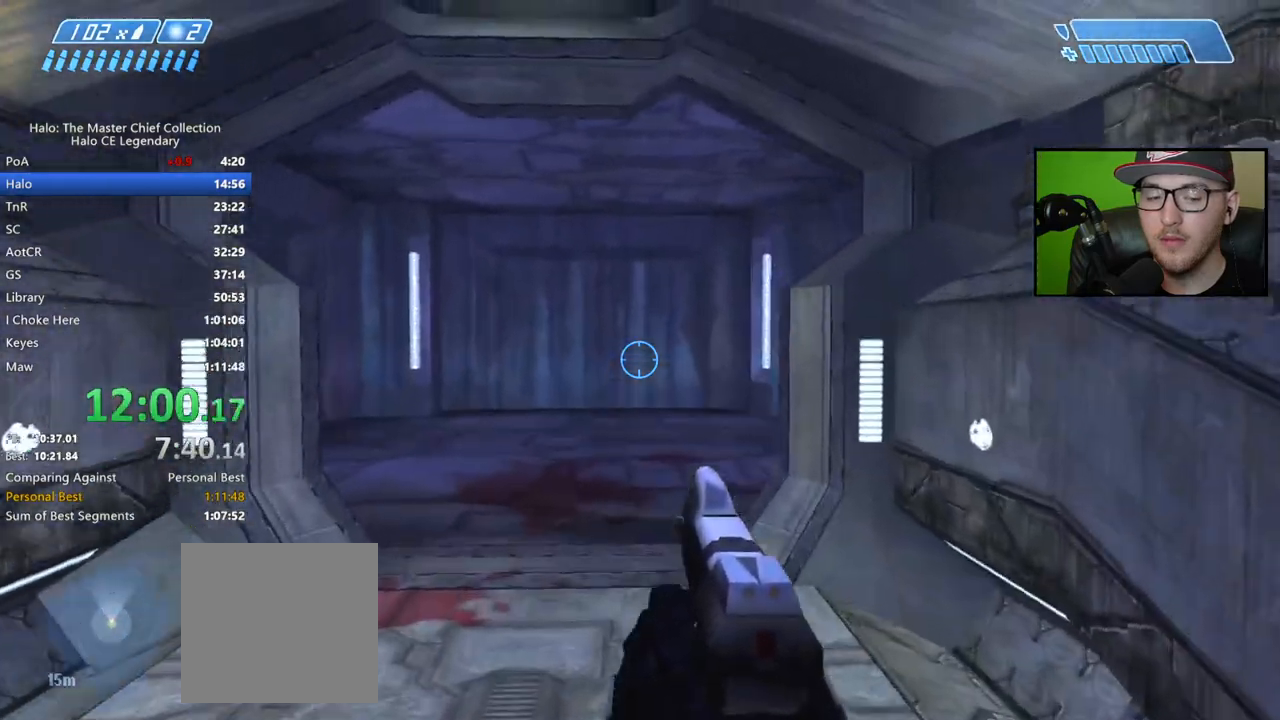
{"dt_ms": 500, "buttons": [], "left_stick": "up", "right_stick": "down", "events": [[150, "right_stick", "down"]]}
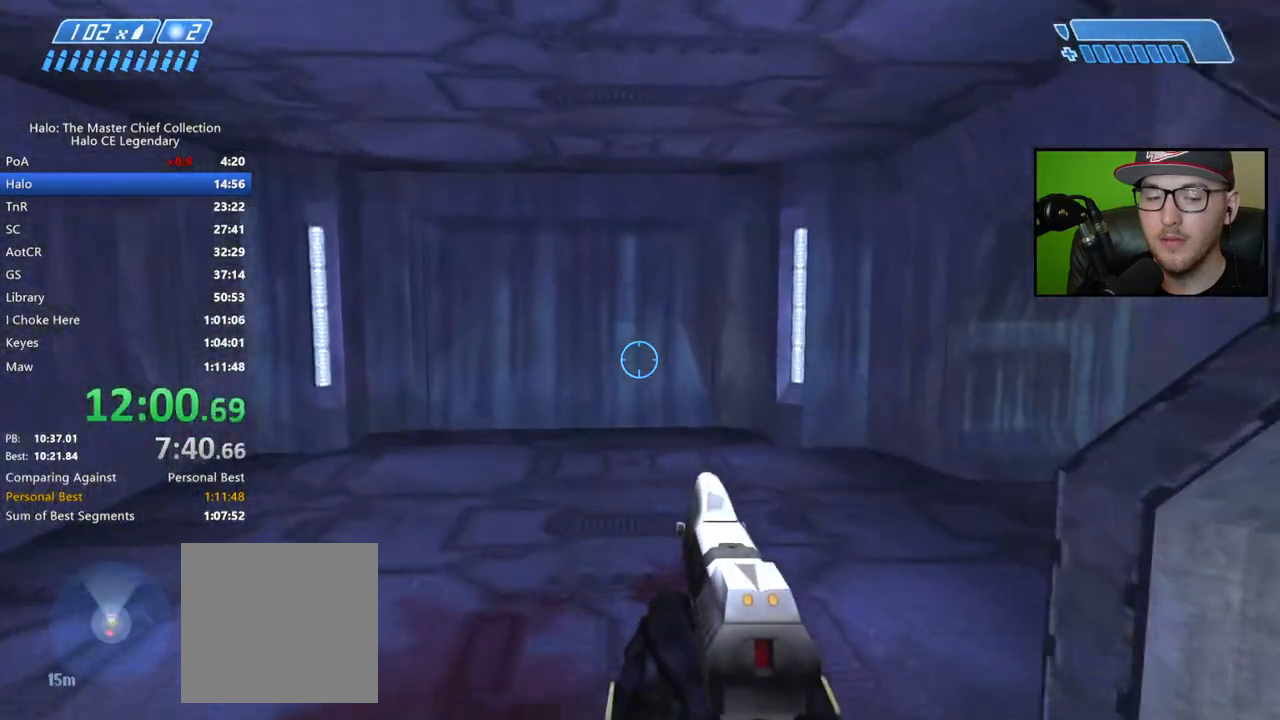
{"dt_ms": 500, "buttons": [], "left_stick": "up-left", "right_stick": "center", "events": [[167, "right_stick", "down-right"], [300, "left_stick", "up-left"], [317, "right_stick", "right"], [483, "right_stick", "center"]]}
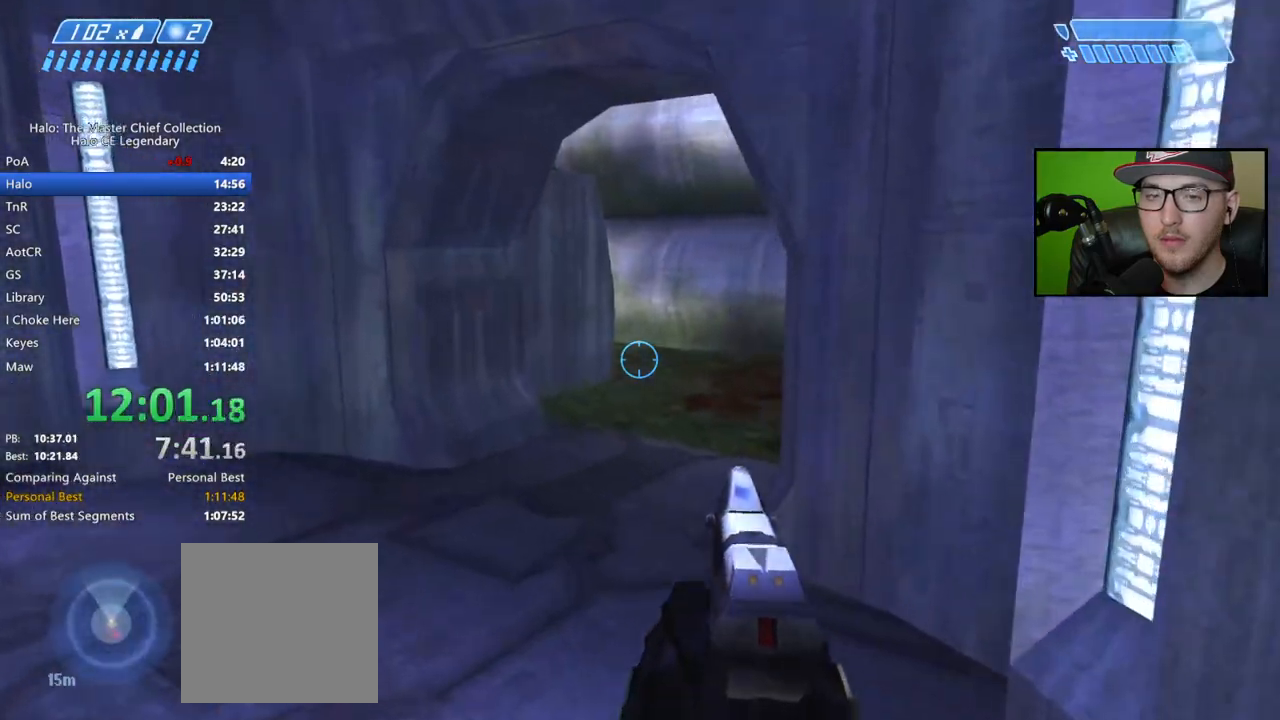
{"dt_ms": 500, "buttons": [], "left_stick": "up-left", "right_stick": "right", "events": [[183, "right_stick", "right"]]}
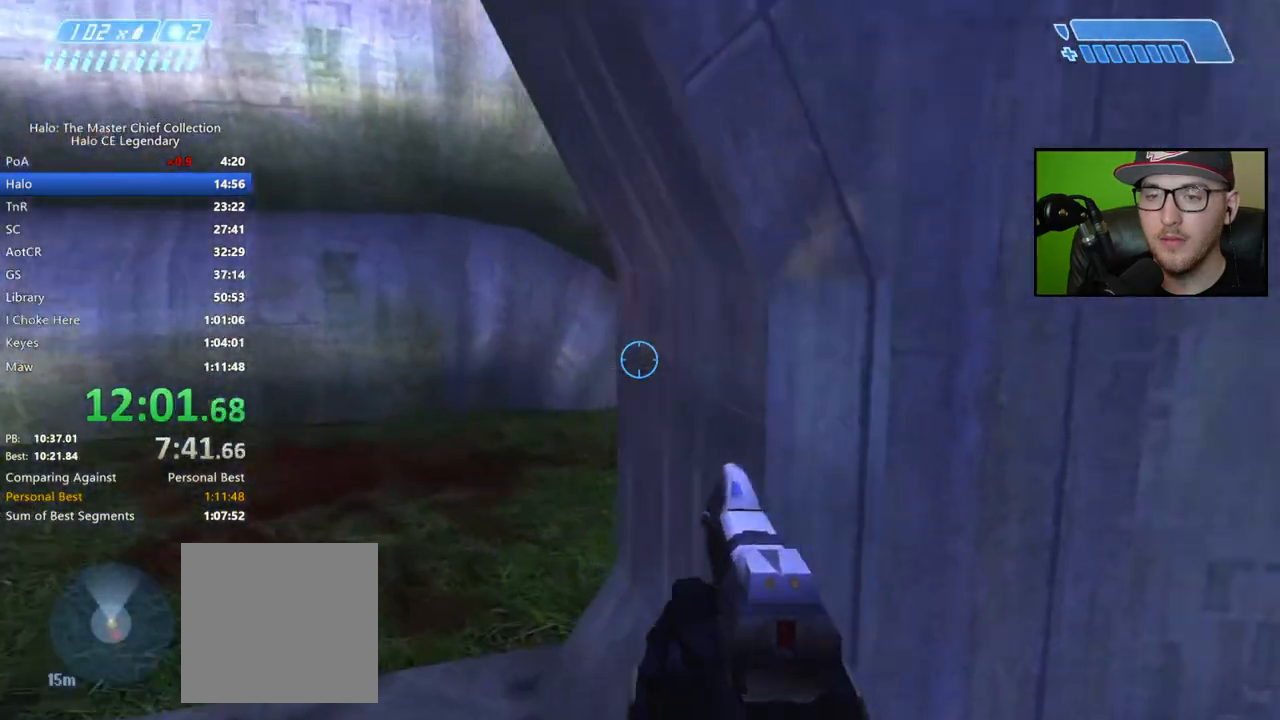
{"dt_ms": 500, "buttons": [], "left_stick": "up-right", "right_stick": "left", "events": [[133, "right_stick", "center"], [383, "right_stick", "left"], [417, "left_stick", "up-right"]]}
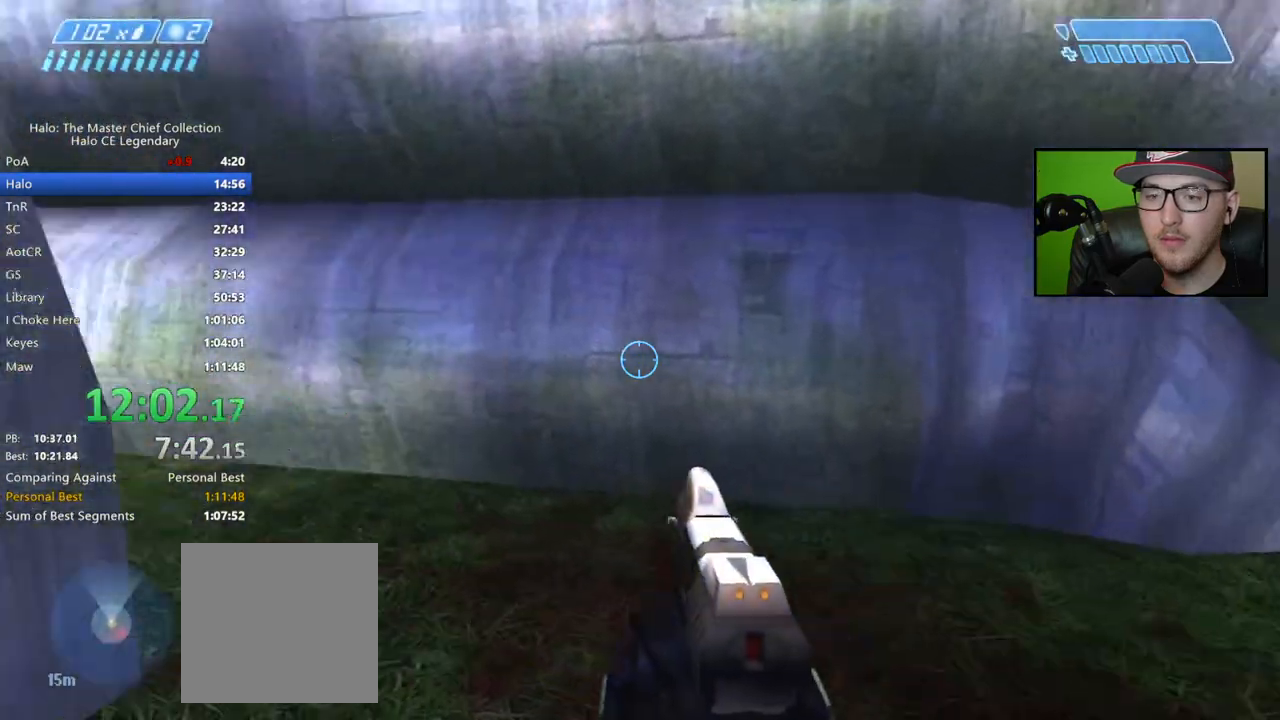
{"dt_ms": 500, "buttons": [], "left_stick": "up", "right_stick": "center", "events": [[133, "left_stick", "right"], [300, "left_stick", "center"], [333, "right_stick", "center"], [500, "left_stick", "up"]]}
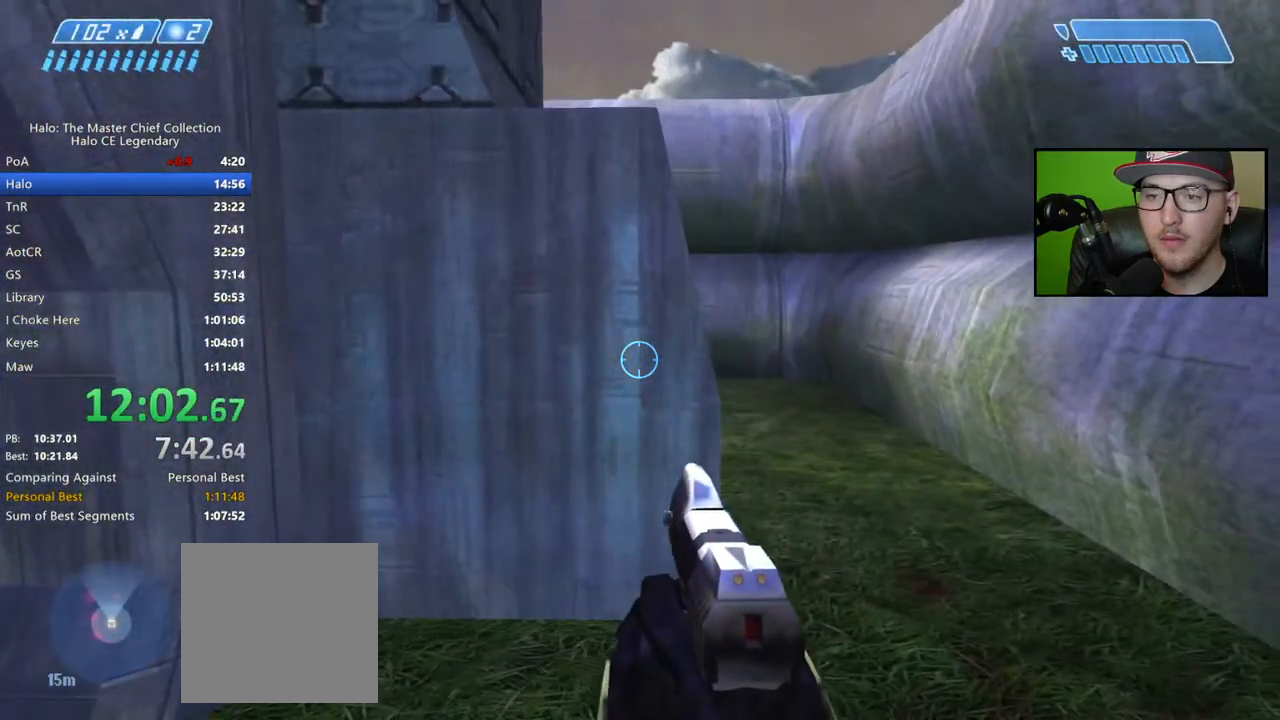
{"dt_ms": 500, "buttons": ["A", "L3"], "left_stick": "up", "right_stick": "center", "events": [[133, "A", "down"], [383, "L3", "down"]]}
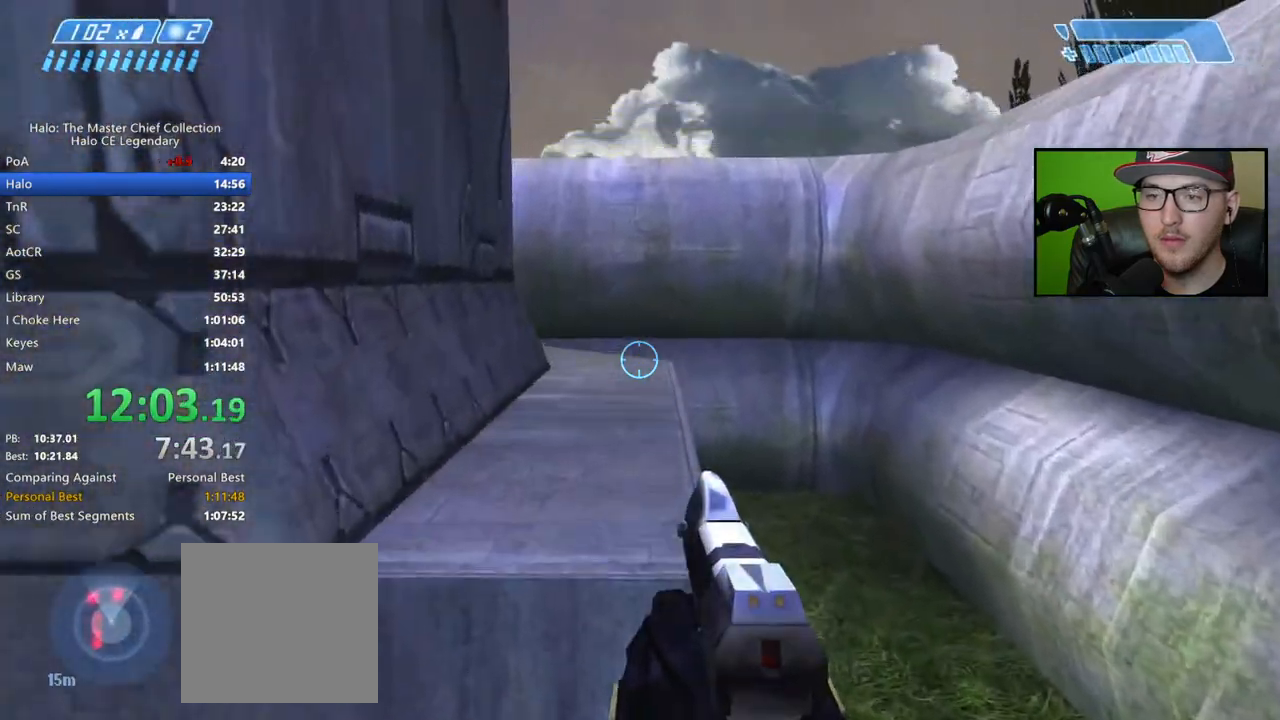
{"dt_ms": 500, "buttons": [], "left_stick": "center", "right_stick": "right", "events": [[200, "L3", "up"], [217, "A", "up"], [317, "left_stick", "center"], [383, "right_stick", "right"]]}
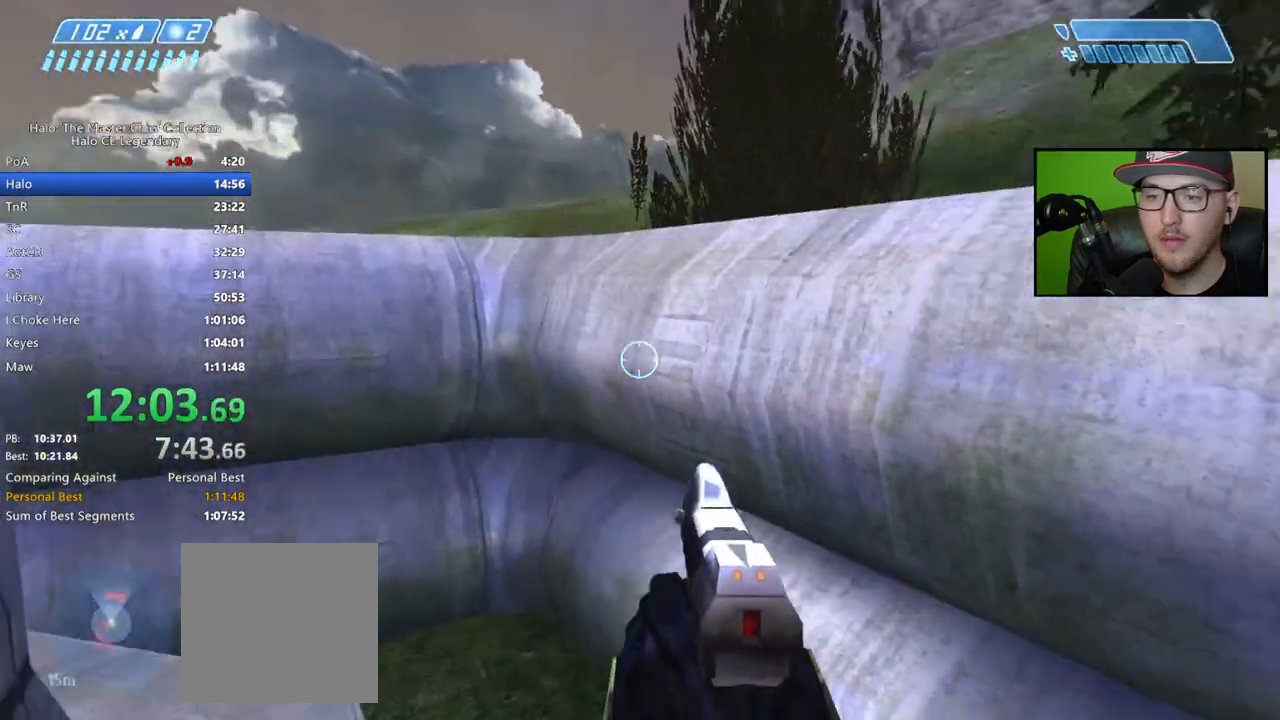
{"dt_ms": 500, "buttons": ["A"], "left_stick": "up", "right_stick": "center", "events": [[183, "right_stick", "center"], [333, "left_stick", "up"], [467, "A", "down"]]}
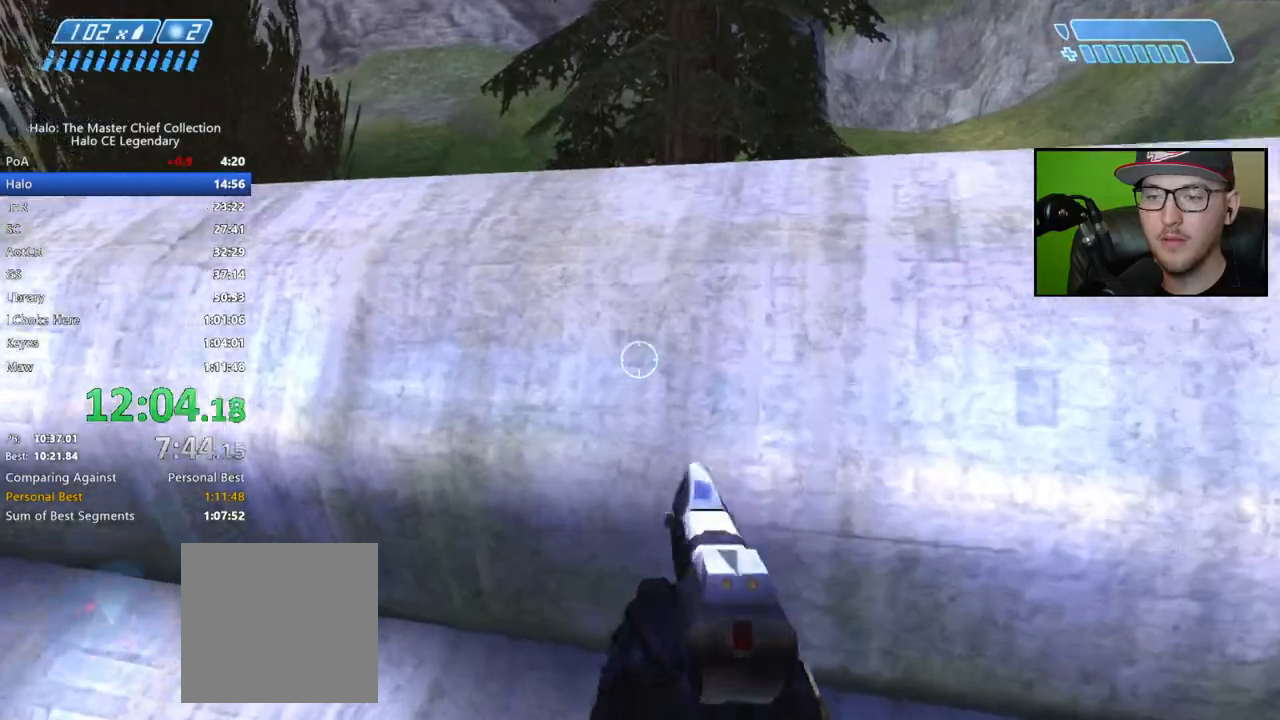
{"dt_ms": 500, "buttons": ["L3"], "left_stick": "up", "right_stick": "down", "events": [[283, "A", "up"], [367, "L3", "down"], [417, "right_stick", "down"]]}
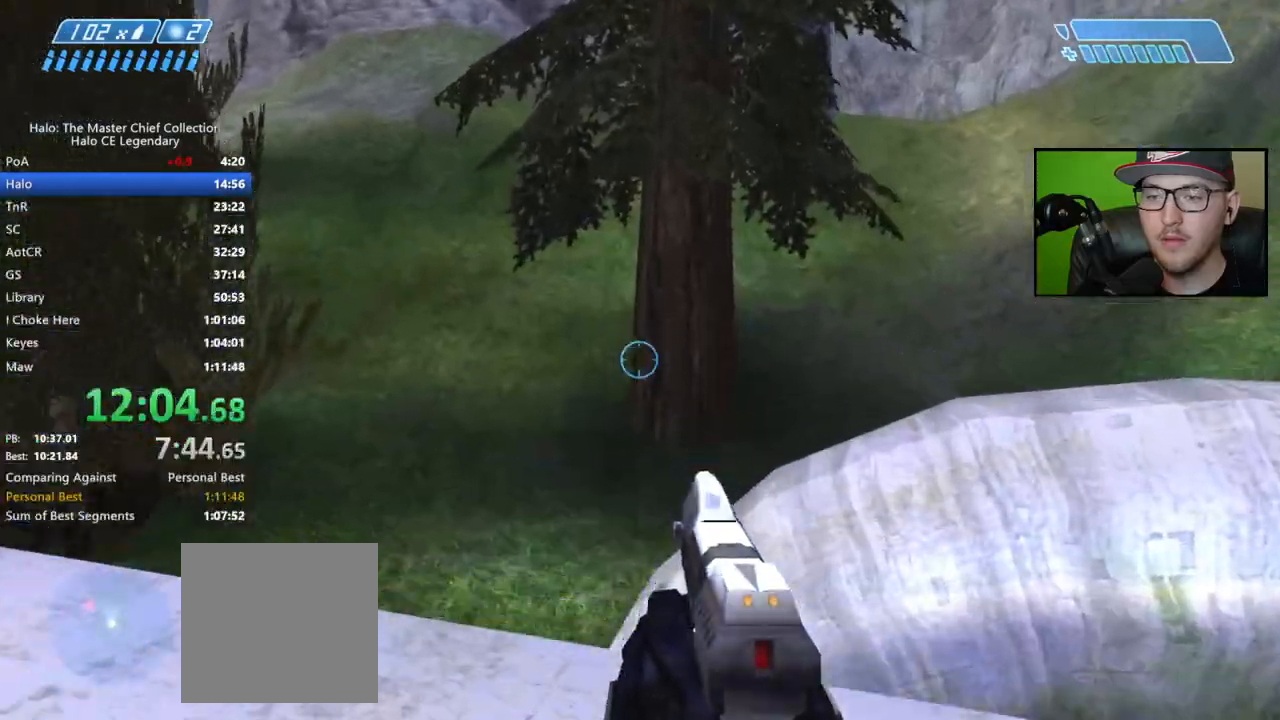
{"dt_ms": 500, "buttons": [], "left_stick": "up", "right_stick": "down-left", "events": [[133, "L3", "up"], [300, "right_stick", "down-left"]]}
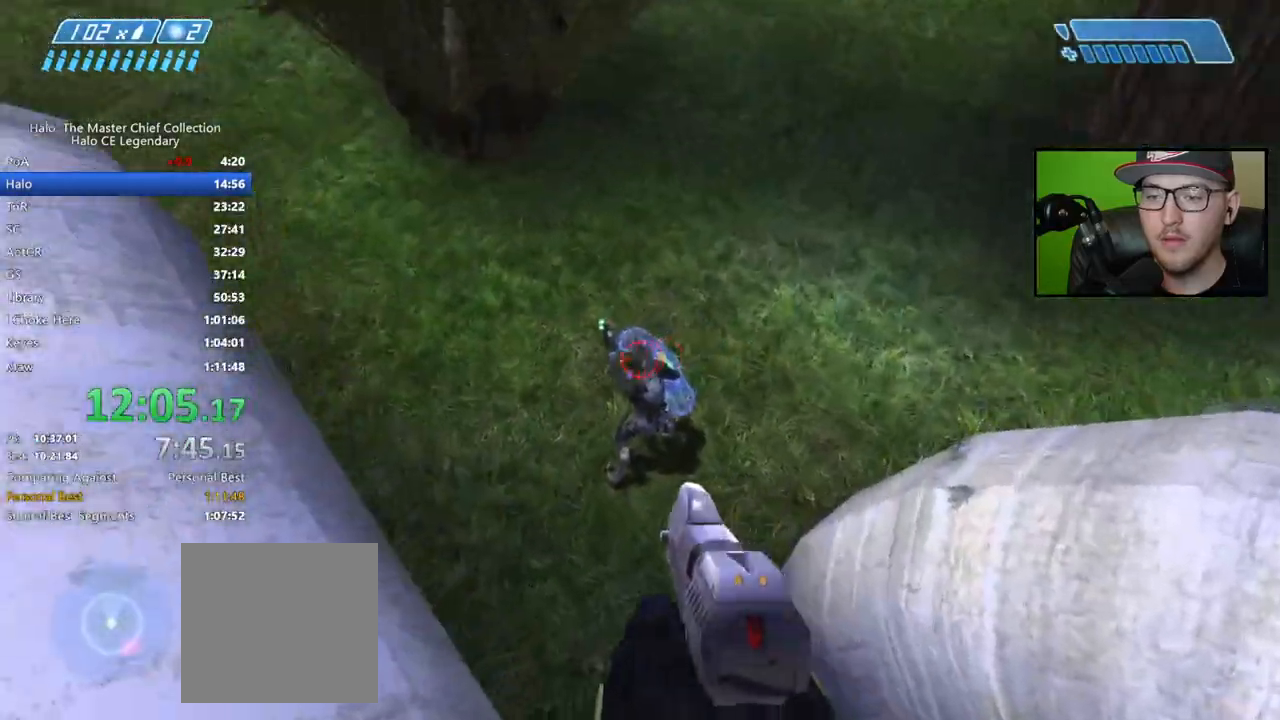
{"dt_ms": 500, "buttons": ["X"], "left_stick": "up", "right_stick": "right", "events": [[17, "R2", "down"], [17, "right_stick", "left"], [117, "R2", "up"], [133, "right_stick", "right"], [483, "X", "down"]]}
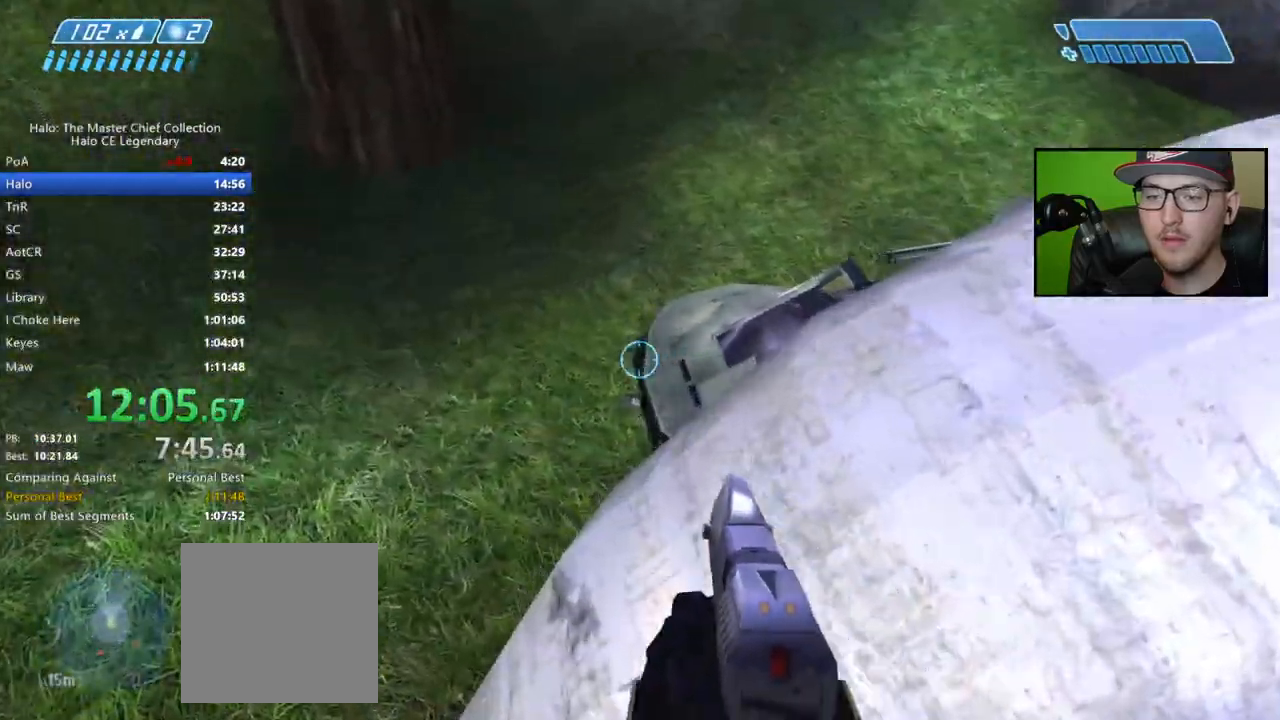
{"dt_ms": 1000, "buttons": ["A"], "left_stick": "up", "right_stick": "right"}
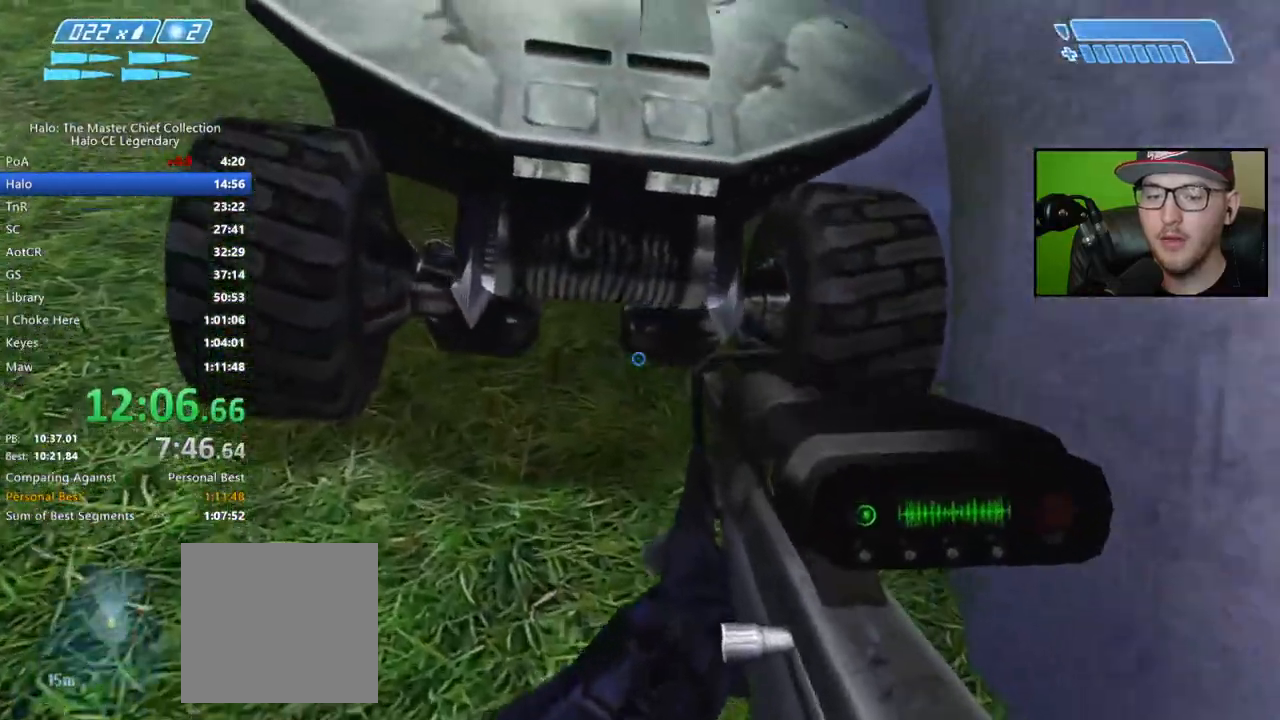
{"dt_ms": 500, "buttons": [], "left_stick": "up-right", "right_stick": "down", "events": [[50, "A", "up"], [83, "left_stick", "up-right"], [233, "right_stick", "down"]]}
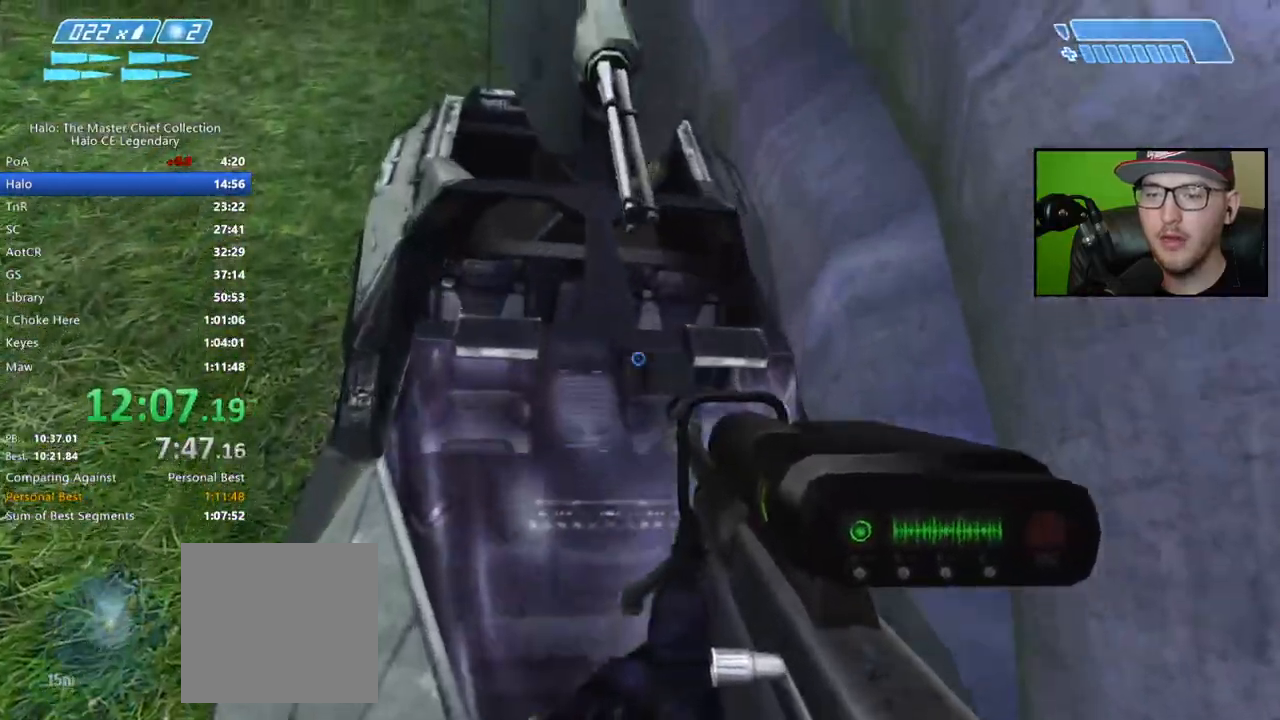
{"dt_ms": 500, "buttons": ["X"], "left_stick": "down-left", "right_stick": "center", "events": [[217, "right_stick", "down-left"], [233, "left_stick", "right"], [383, "right_stick", "center"], [433, "X", "down"], [450, "left_stick", "down-left"]]}
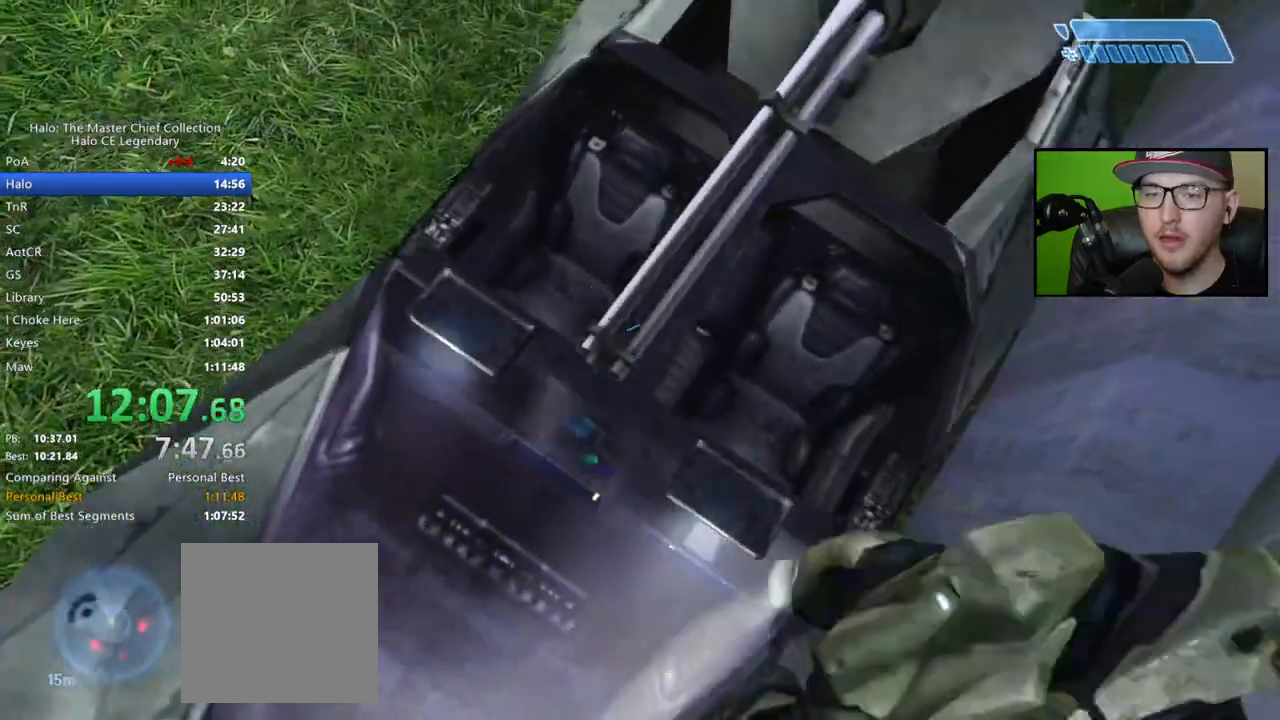
{"dt_ms": 500, "buttons": [], "left_stick": "left", "right_stick": "left", "events": [[33, "X", "up"], [150, "right_stick", "left"], [200, "left_stick", "left"]]}
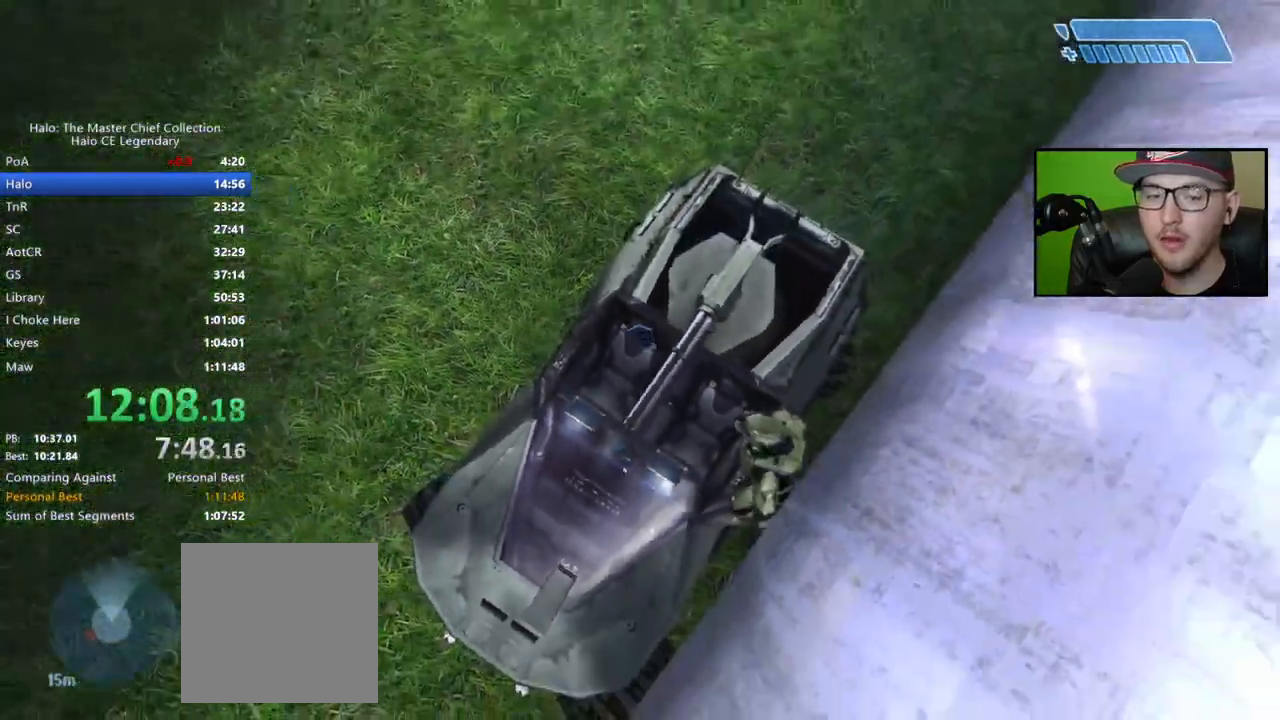
{"dt_ms": 500, "buttons": [], "left_stick": "up-left", "right_stick": "up-left", "events": [[33, "left_stick", "up-left"], [467, "right_stick", "up-left"]]}
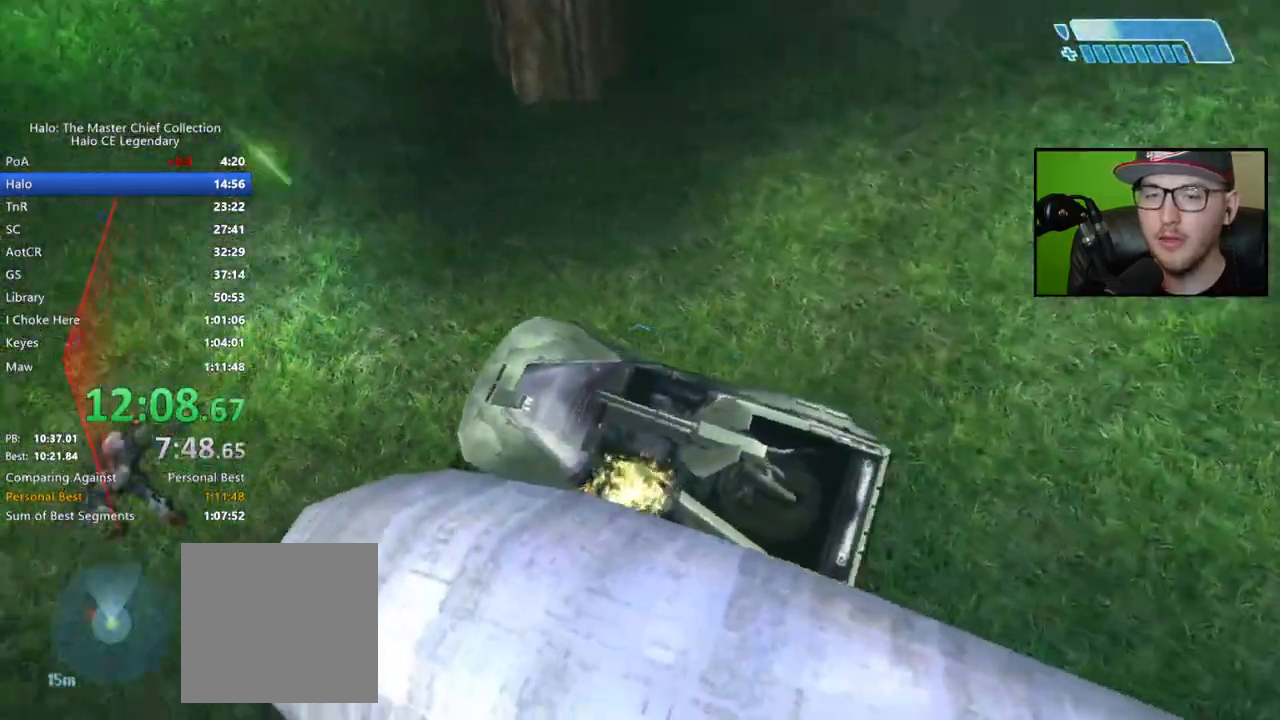
{"dt_ms": 500, "buttons": [], "left_stick": "up-left", "right_stick": "up", "events": [[367, "right_stick", "up"]]}
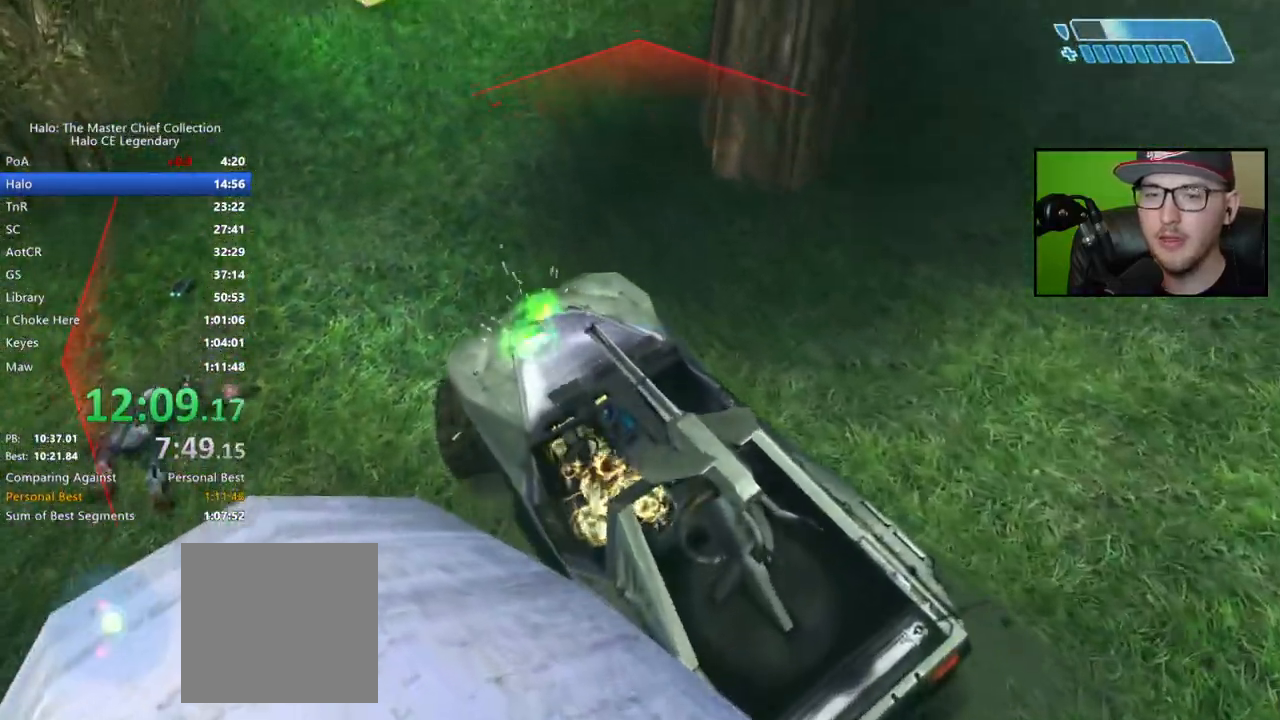
{"dt_ms": 500, "buttons": [], "left_stick": "up", "right_stick": "right", "events": [[33, "left_stick", "up"], [400, "right_stick", "center"], [500, "right_stick", "right"]]}
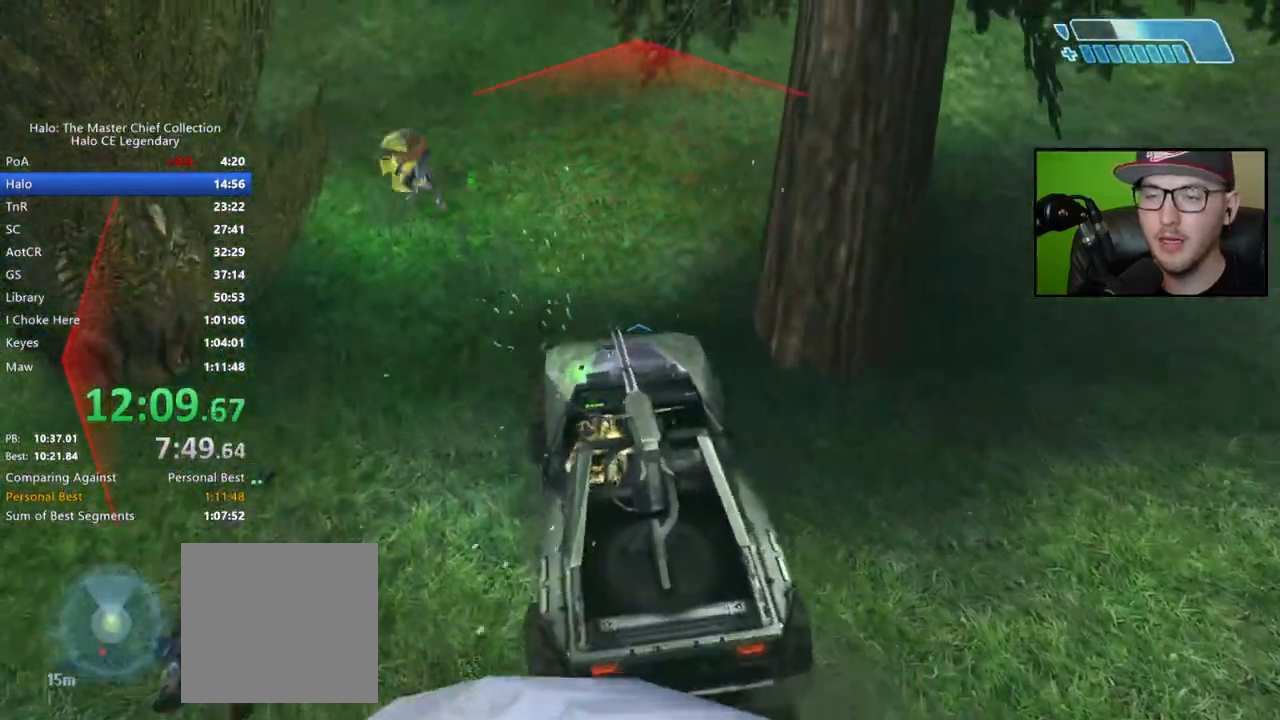
{"dt_ms": 500, "buttons": [], "left_stick": "up", "right_stick": "up-right", "events": [[267, "right_stick", "up-right"]]}
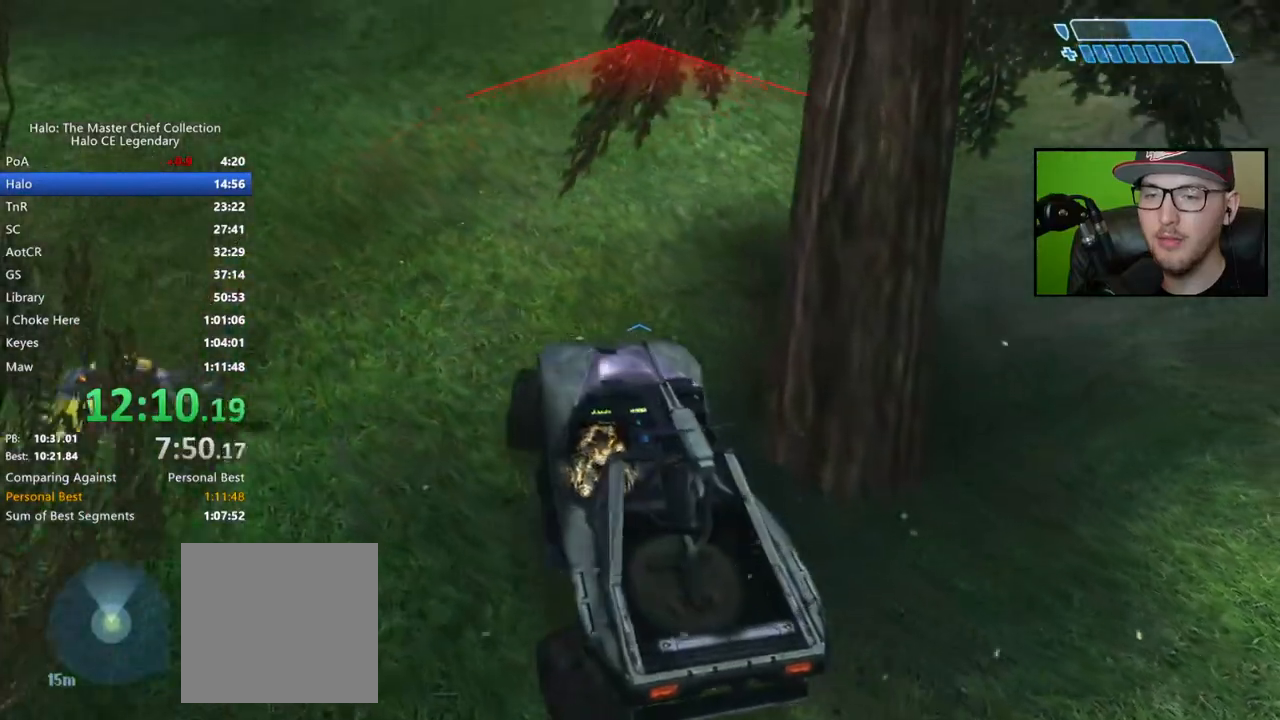
{"dt_ms": 500, "buttons": [], "left_stick": "up", "right_stick": "right", "events": [[333, "right_stick", "right"]]}
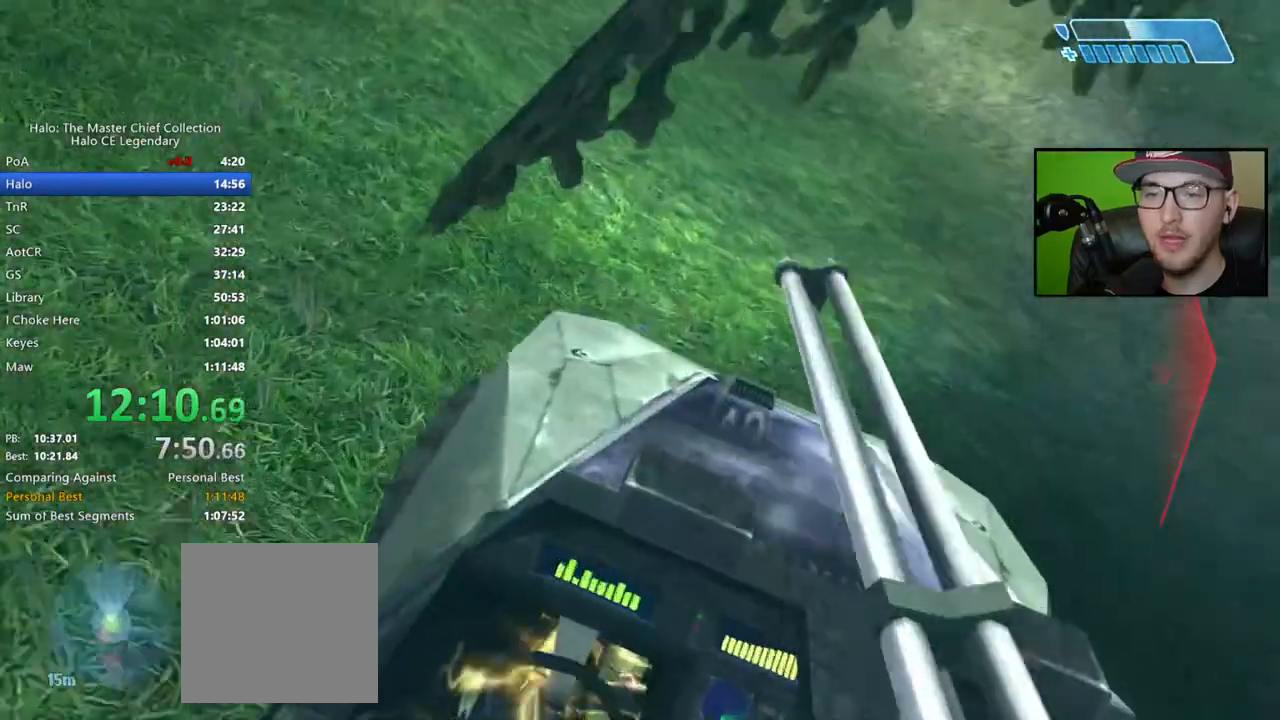
{"dt_ms": 500, "buttons": [], "left_stick": "up", "right_stick": "up-left", "events": [[383, "right_stick", "up-left"]]}
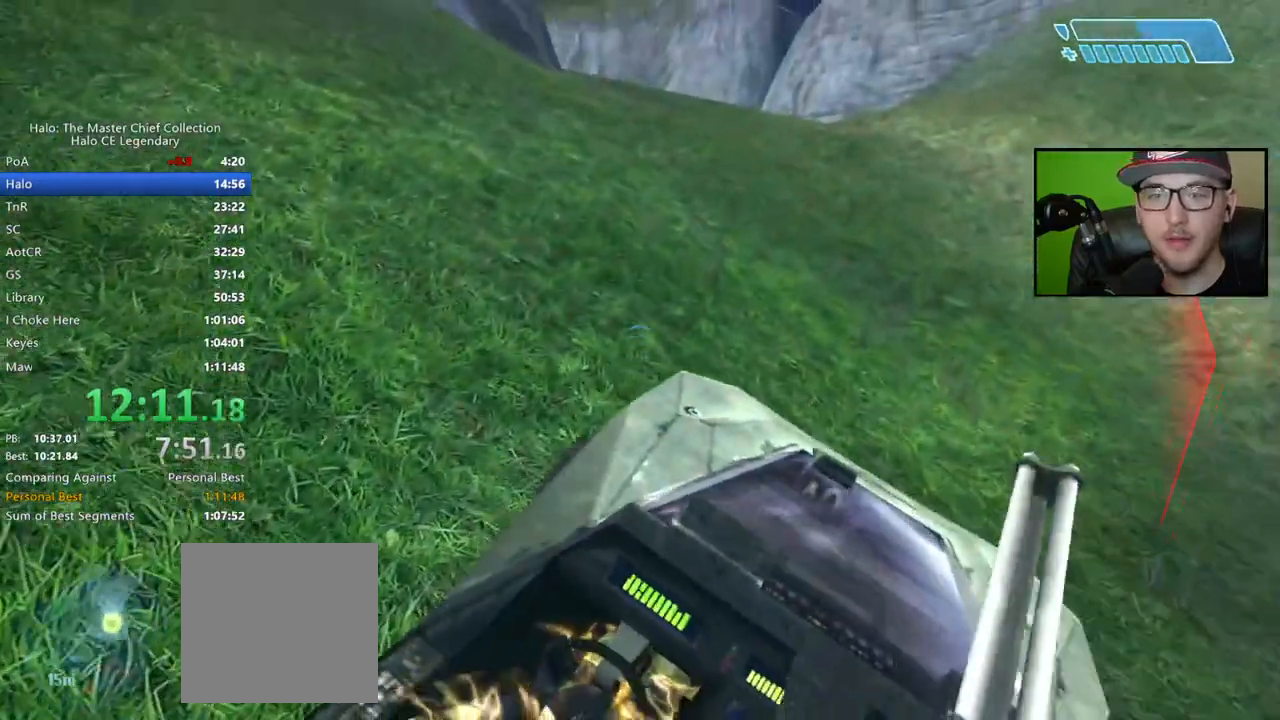
{"dt_ms": 500, "buttons": [], "left_stick": "up", "right_stick": "left", "events": [[183, "right_stick", "left"]]}
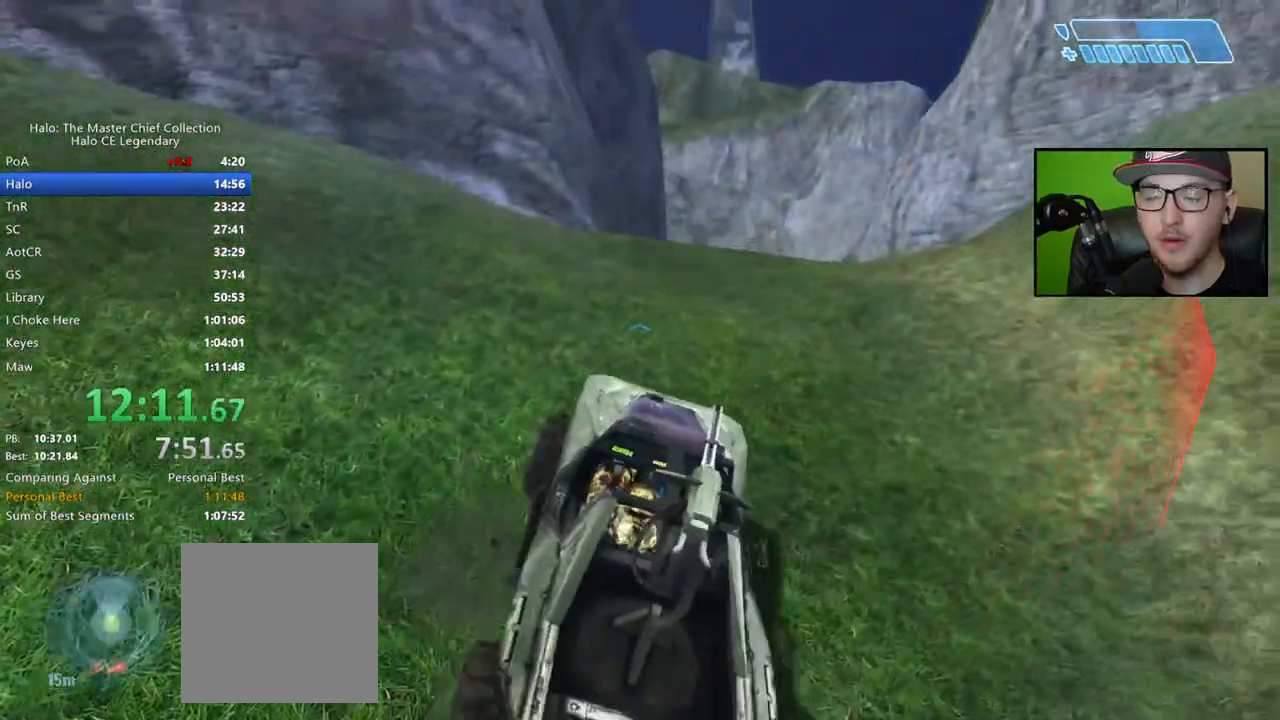
{"dt_ms": 500, "buttons": [], "left_stick": "up", "right_stick": "down-left", "events": [[50, "right_stick", "down-left"]]}
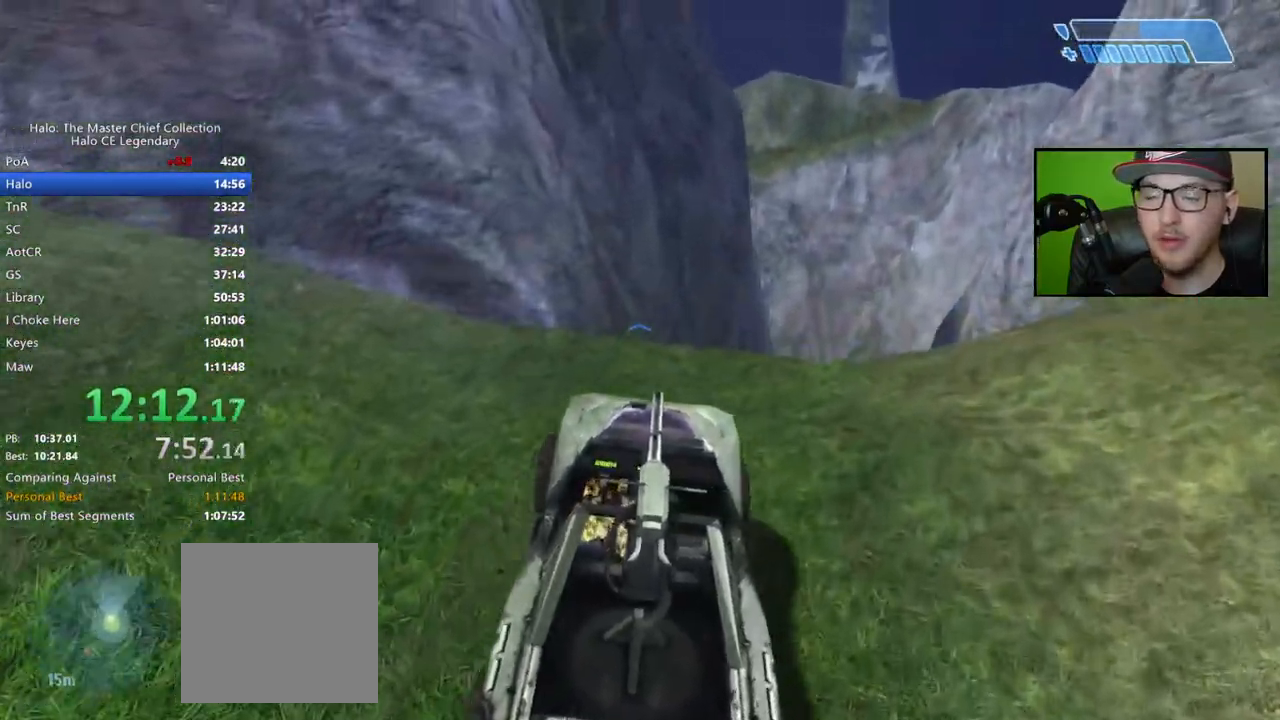
{"dt_ms": 500, "buttons": [], "left_stick": "up", "right_stick": "down", "events": [[17, "right_stick", "center"], [83, "right_stick", "down"]]}
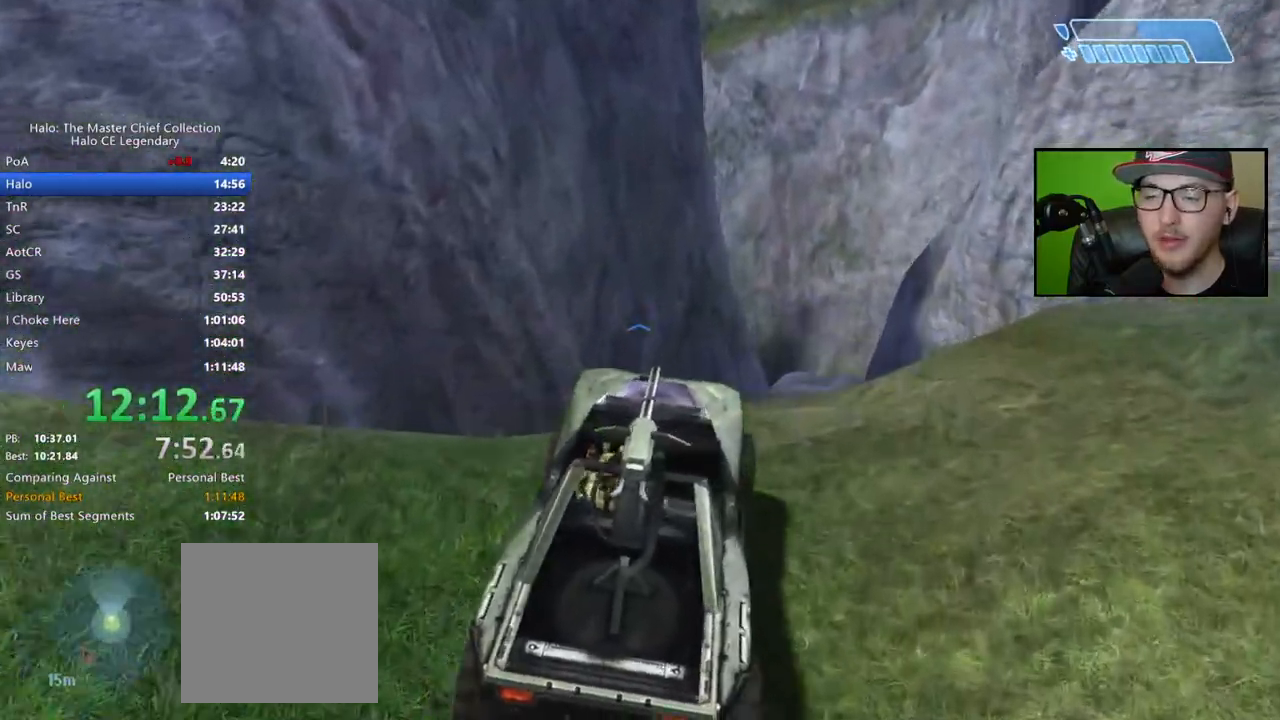
{"dt_ms": 500, "buttons": [], "left_stick": "up", "right_stick": "center", "events": [[167, "right_stick", "down-right"], [400, "right_stick", "center"]]}
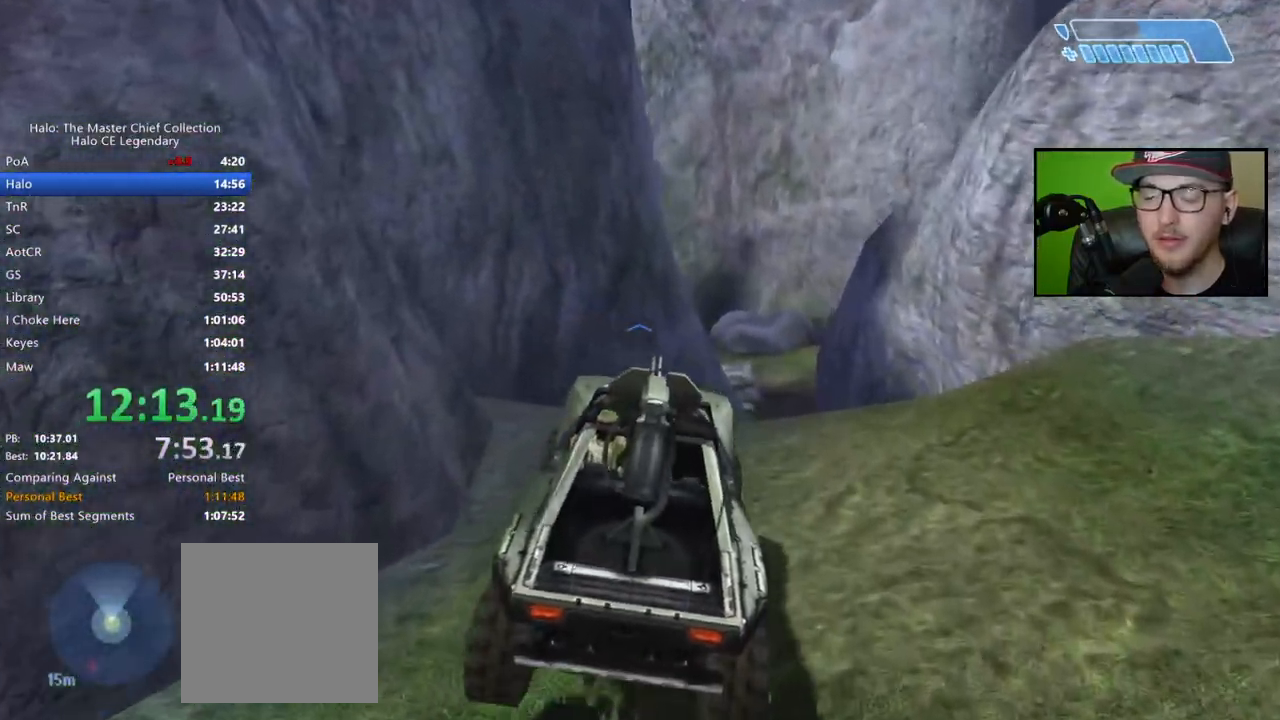
{"dt_ms": 500, "buttons": [], "left_stick": "up", "right_stick": "center", "events": [[267, "right_stick", "down-right"], [450, "right_stick", "center"]]}